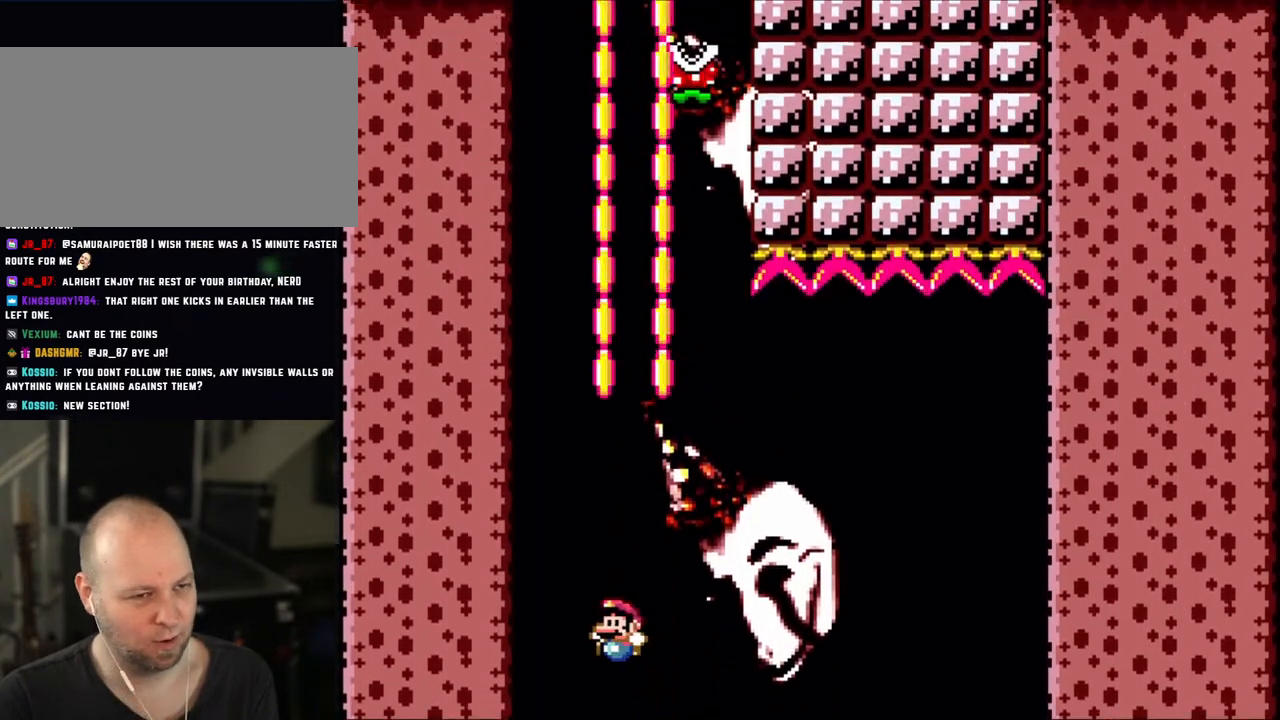
Gameplay with a controller (Nintendo layout); each line is a JSON object with the inputs held at the frame after it. "events" lists button and stick changes between this image and that frame as [ms after this image, input, new state], when the widget could be followed in between. Not read: L3 R3.
{"buttons": ["B", "Y"], "events": [[50, "DPAD_LEFT", "down"], [250, "DPAD_LEFT", "up"], [400, "DPAD_RIGHT", "down"], [500, "DPAD_RIGHT", "up"]]}
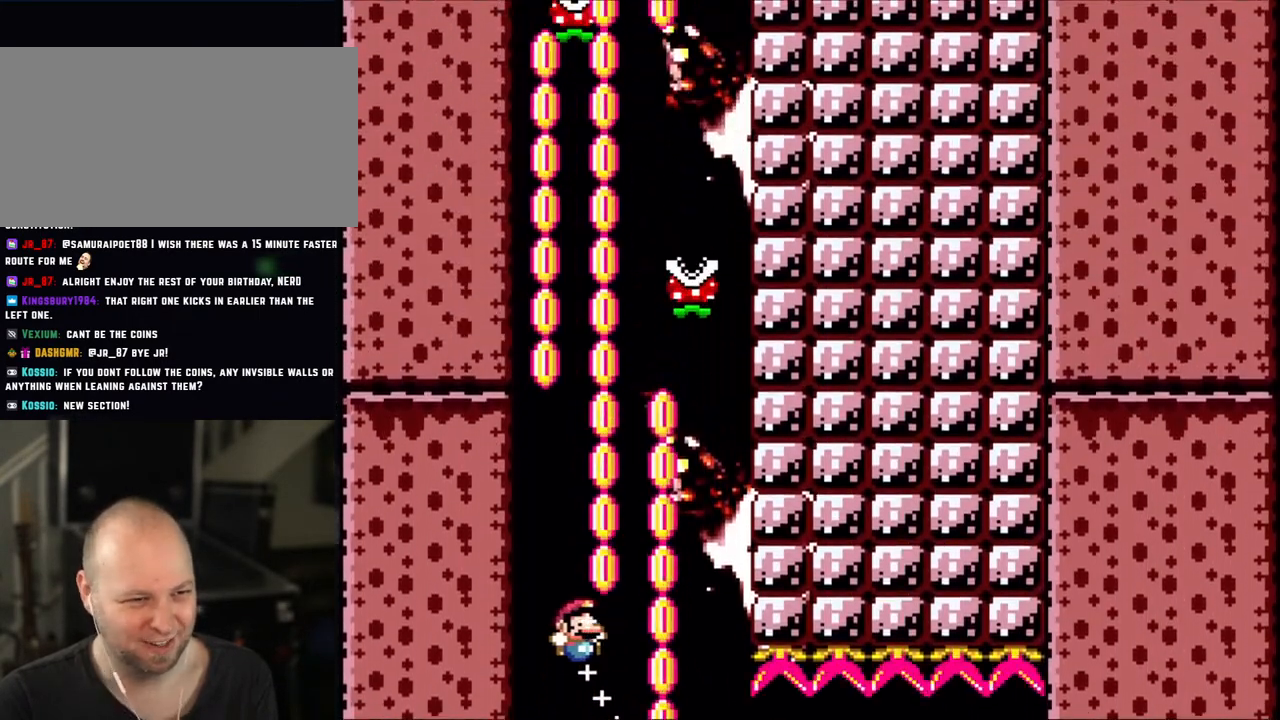
{"buttons": ["B", "Y", "DPAD_RIGHT"], "events": [[250, "DPAD_LEFT", "down"], [350, "DPAD_LEFT", "up"], [483, "DPAD_RIGHT", "down"]]}
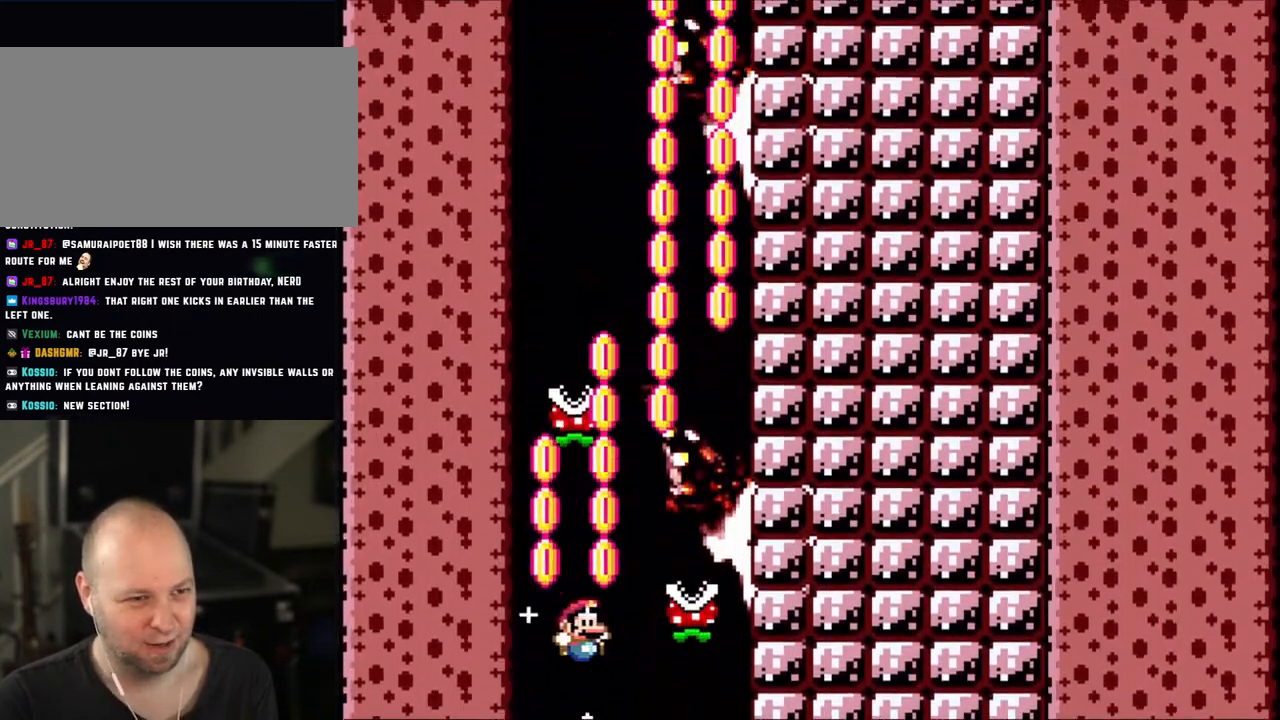
{"buttons": ["B", "Y", "DPAD_LEFT"], "events": [[383, "DPAD_RIGHT", "up"], [400, "DPAD_LEFT", "down"]]}
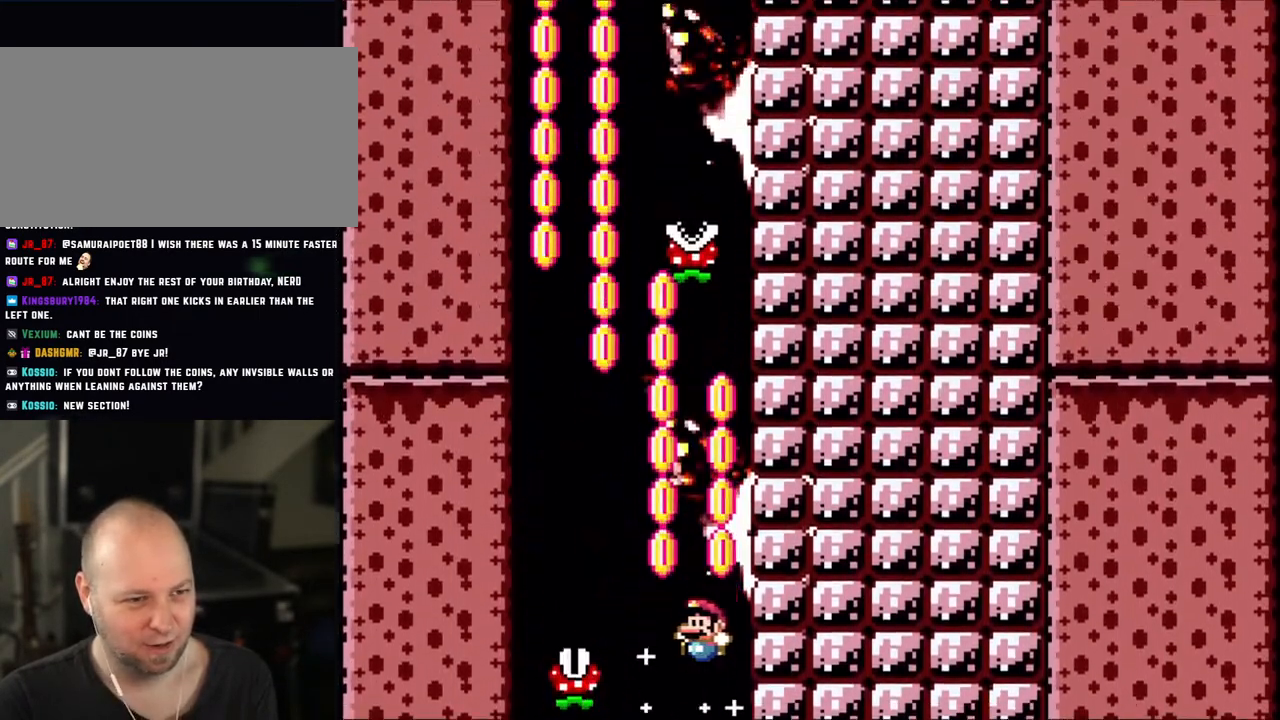
{"buttons": ["B", "Y", "DPAD_RIGHT"], "events": [[400, "DPAD_LEFT", "up"], [500, "DPAD_RIGHT", "down"]]}
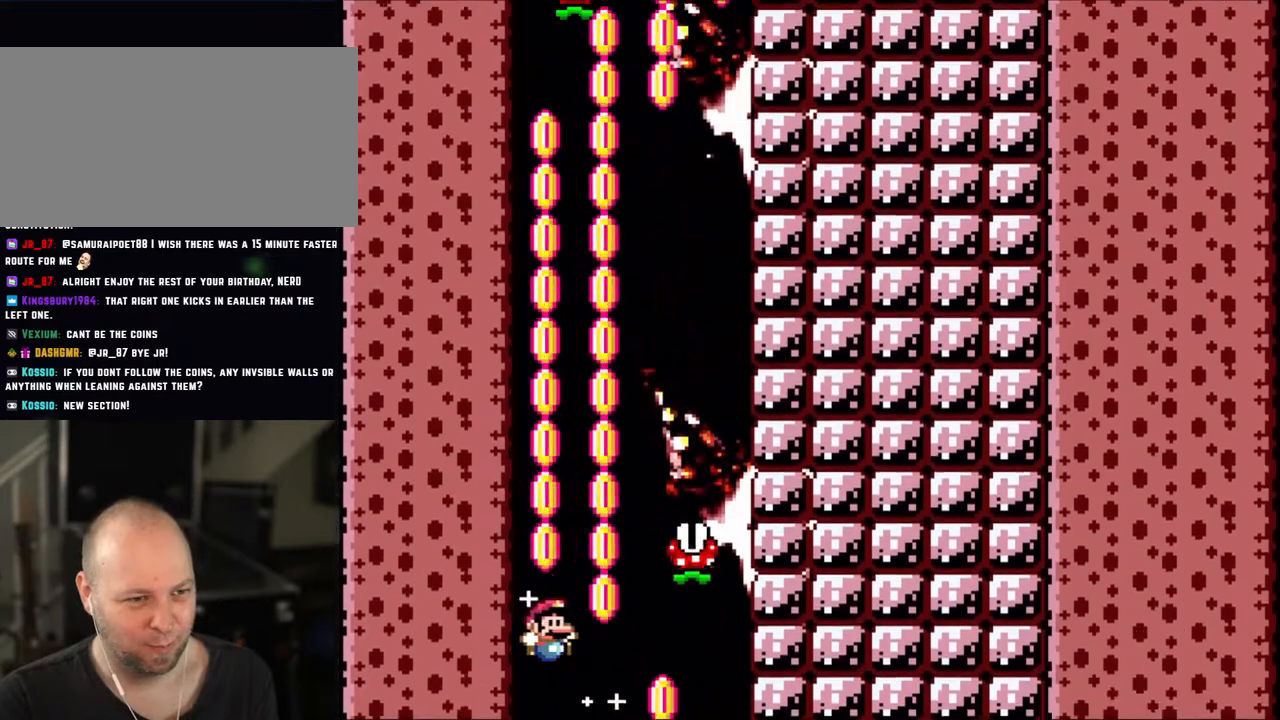
{"buttons": ["B", "Y", "DPAD_RIGHT"], "events": [[133, "DPAD_RIGHT", "up"], [450, "DPAD_RIGHT", "down"]]}
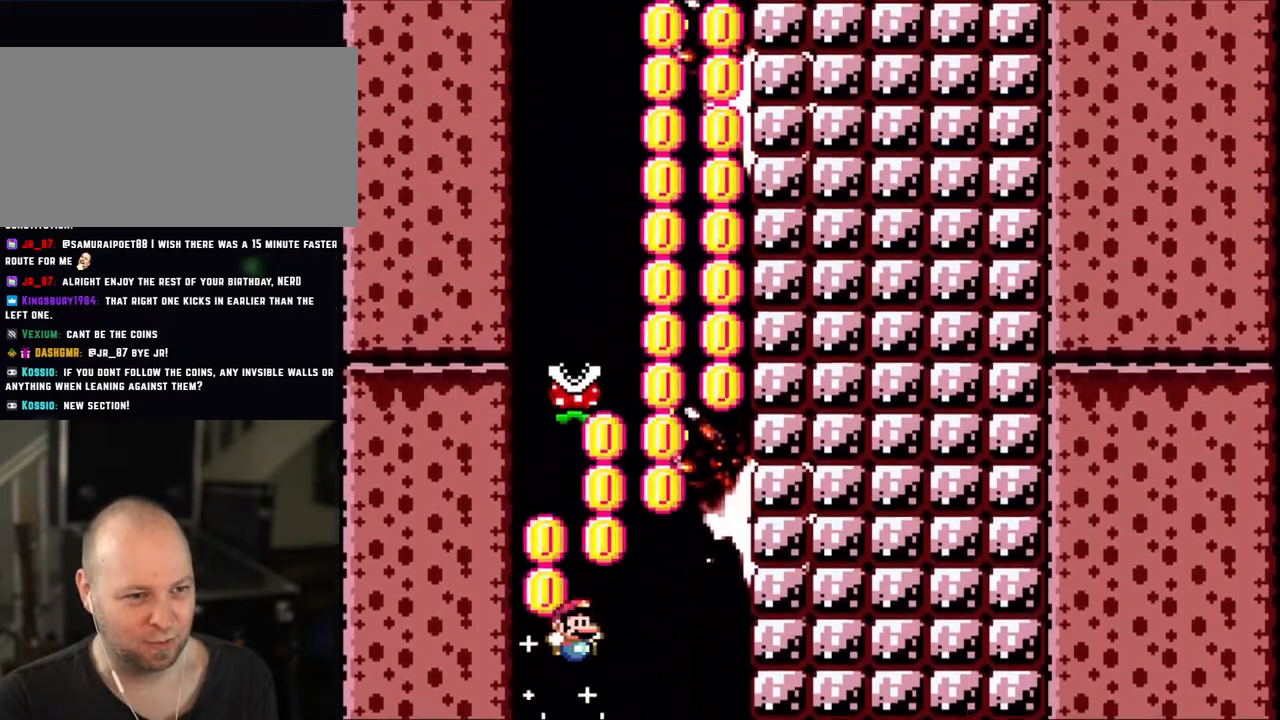
{"buttons": ["B", "Y", "DPAD_LEFT"], "events": [[300, "DPAD_RIGHT", "up"], [400, "DPAD_LEFT", "down"]]}
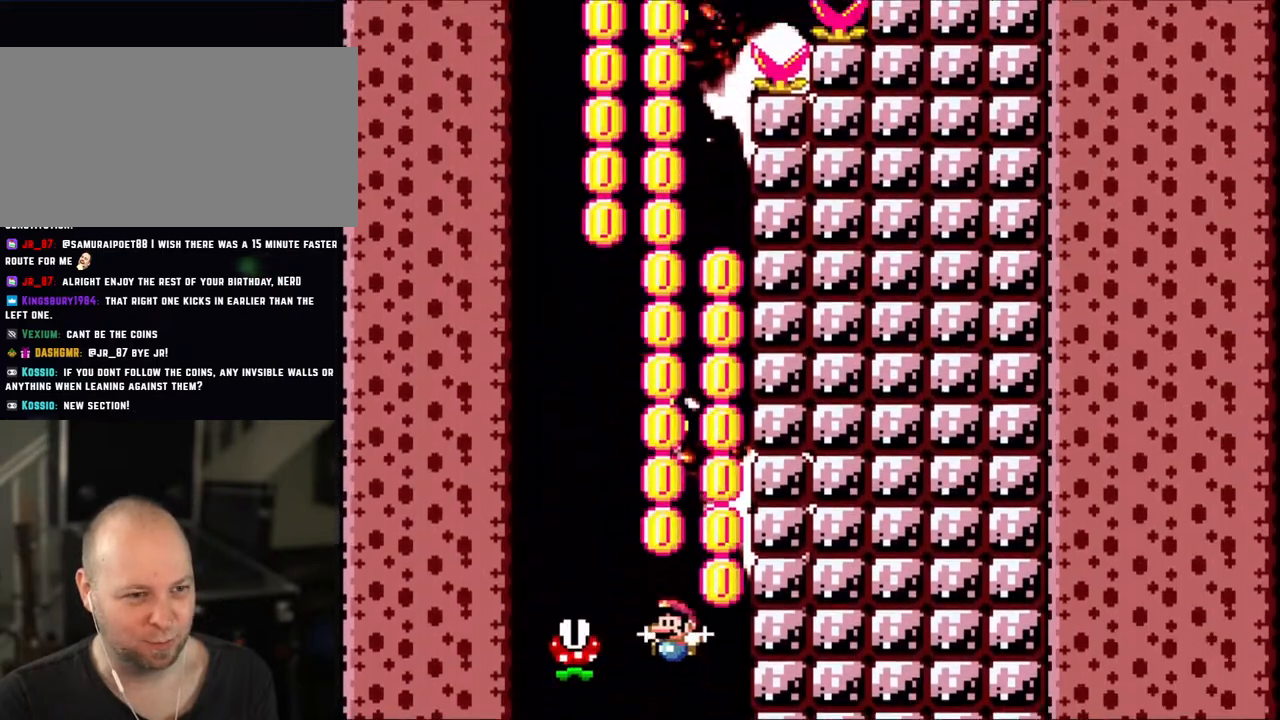
{"buttons": ["B", "Y", "DPAD_RIGHT"], "events": [[300, "DPAD_LEFT", "up"], [450, "DPAD_RIGHT", "down"]]}
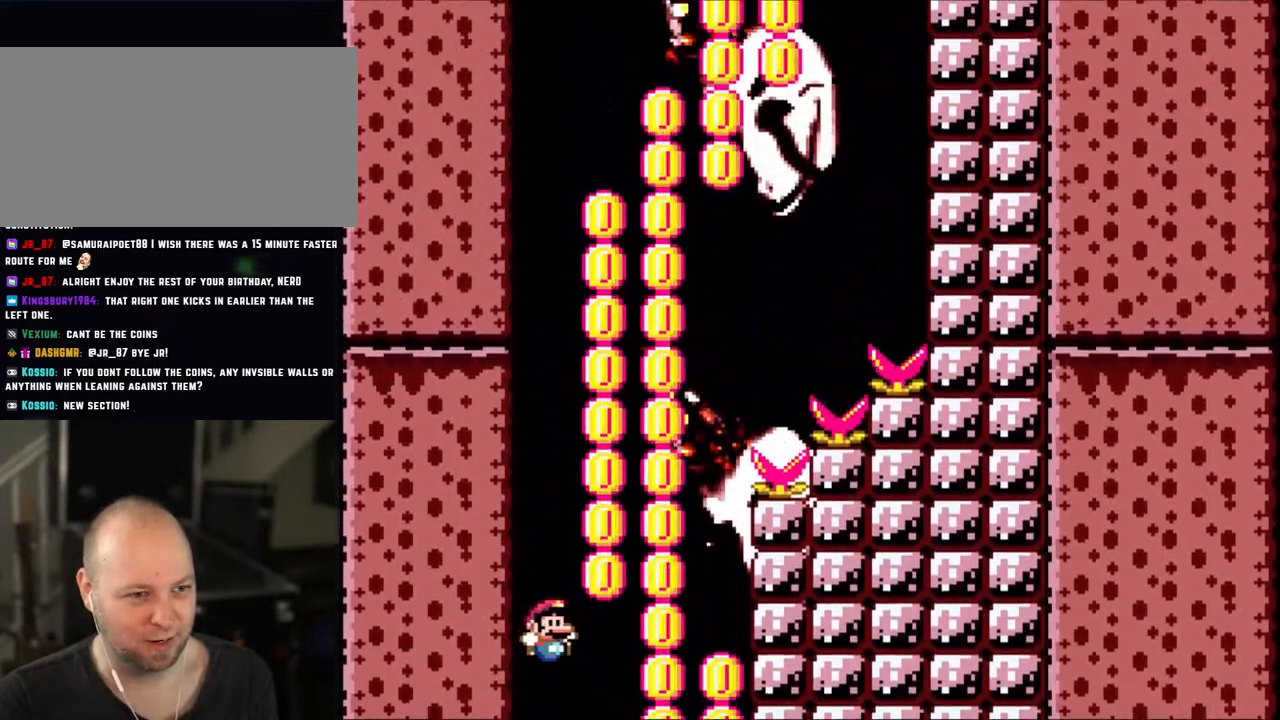
{"buttons": ["B", "Y", "DPAD_RIGHT"], "events": [[200, "DPAD_RIGHT", "up"], [500, "DPAD_RIGHT", "down"]]}
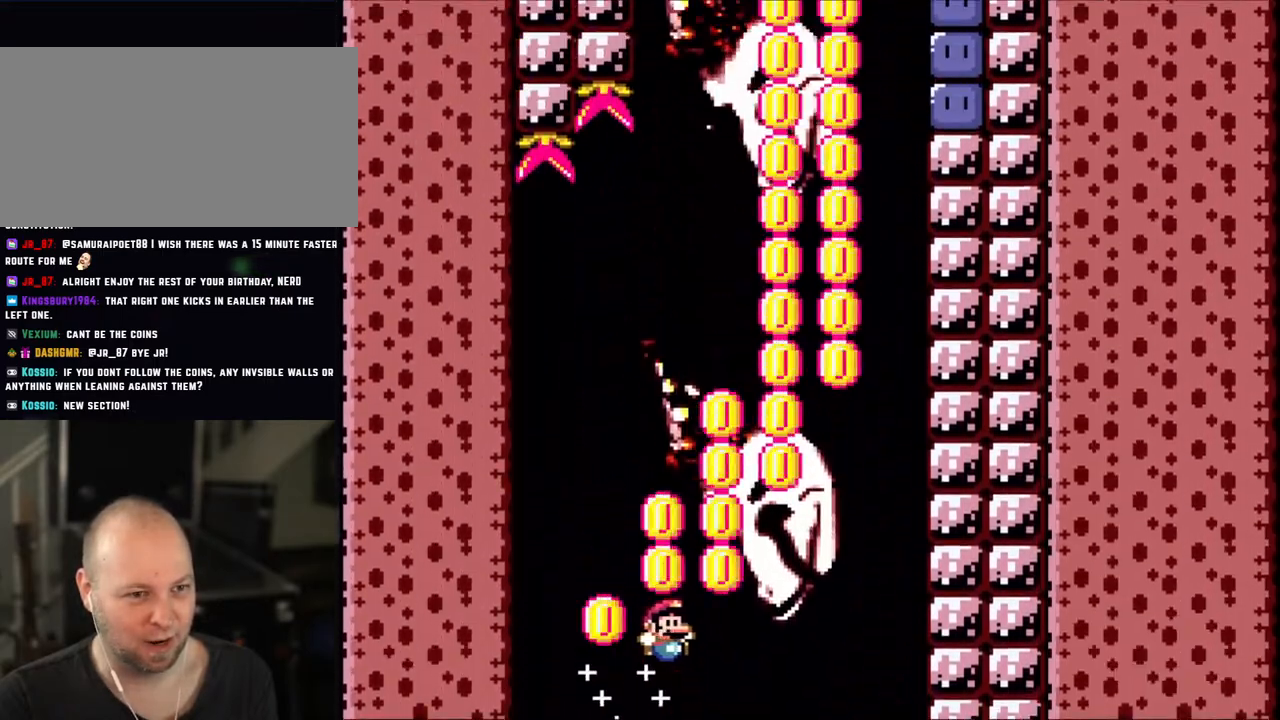
{"buttons": ["B", "Y"], "events": [[350, "DPAD_RIGHT", "up"]]}
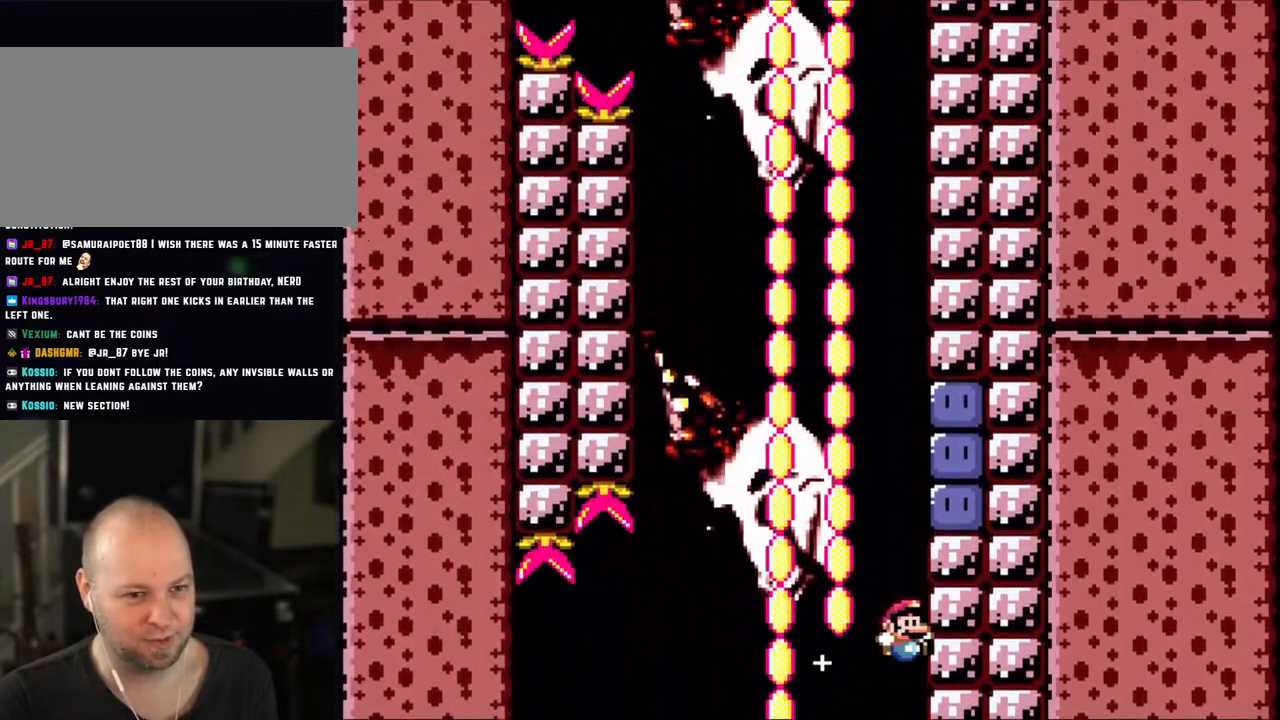
{"buttons": ["B", "Y", "DPAD_LEFT"], "events": [[100, "DPAD_RIGHT", "down"], [200, "Y", "up"], [283, "DPAD_RIGHT", "up"], [300, "Y", "down"], [483, "DPAD_LEFT", "down"]]}
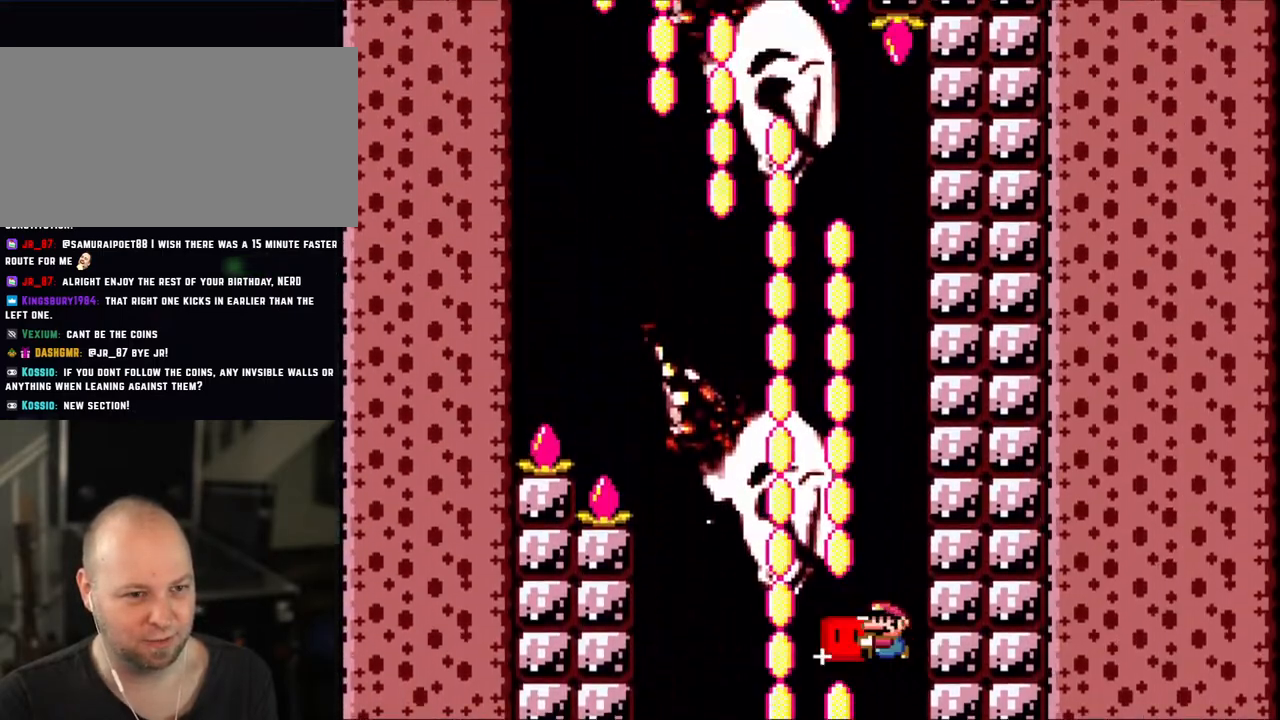
{"buttons": ["B", "Y", "DPAD_LEFT"], "events": [[150, "DPAD_LEFT", "up"], [483, "DPAD_LEFT", "down"]]}
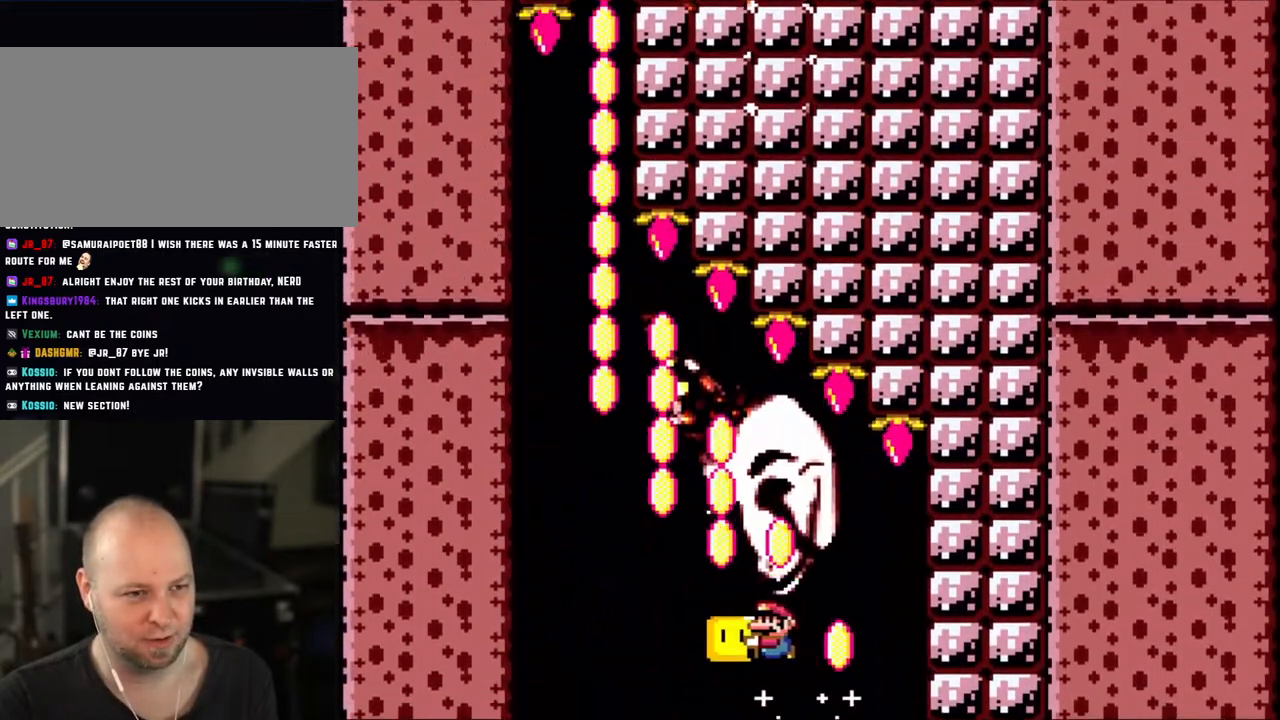
{"buttons": ["B", "Y", "DPAD_RIGHT"], "events": [[383, "DPAD_LEFT", "up"], [483, "DPAD_RIGHT", "down"]]}
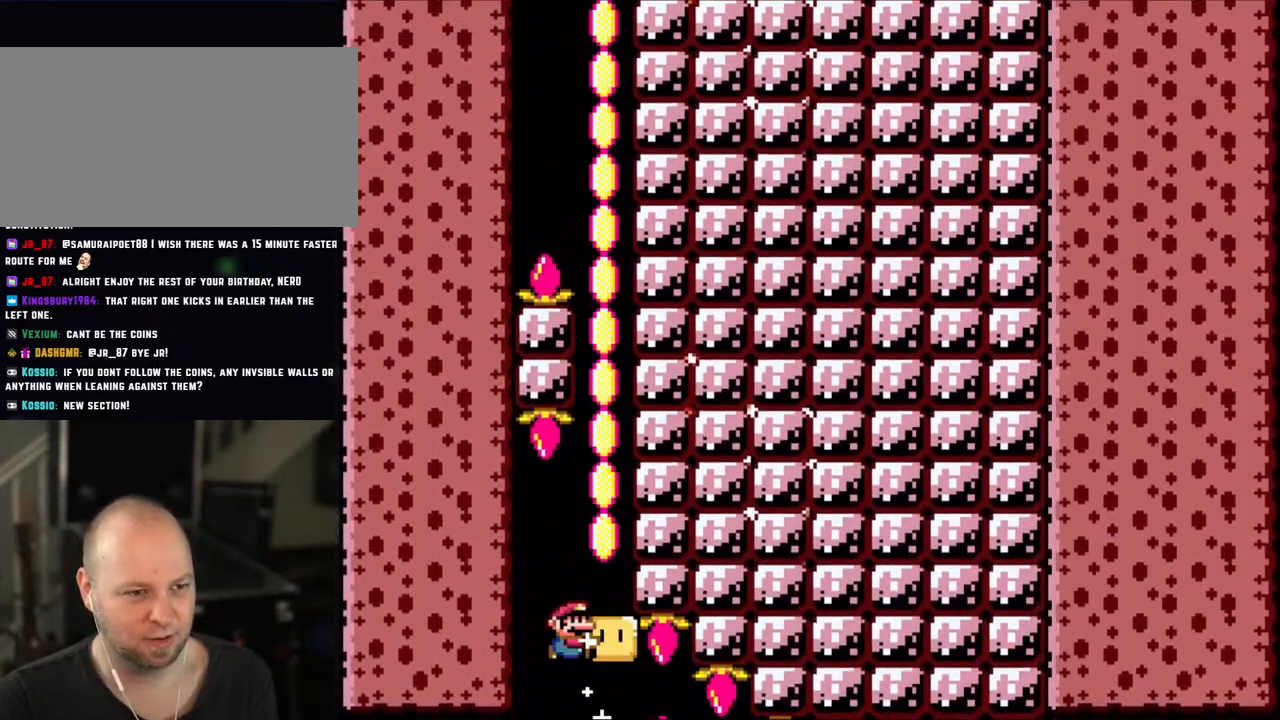
{"buttons": ["B", "Y"], "events": [[450, "DPAD_RIGHT", "up"]]}
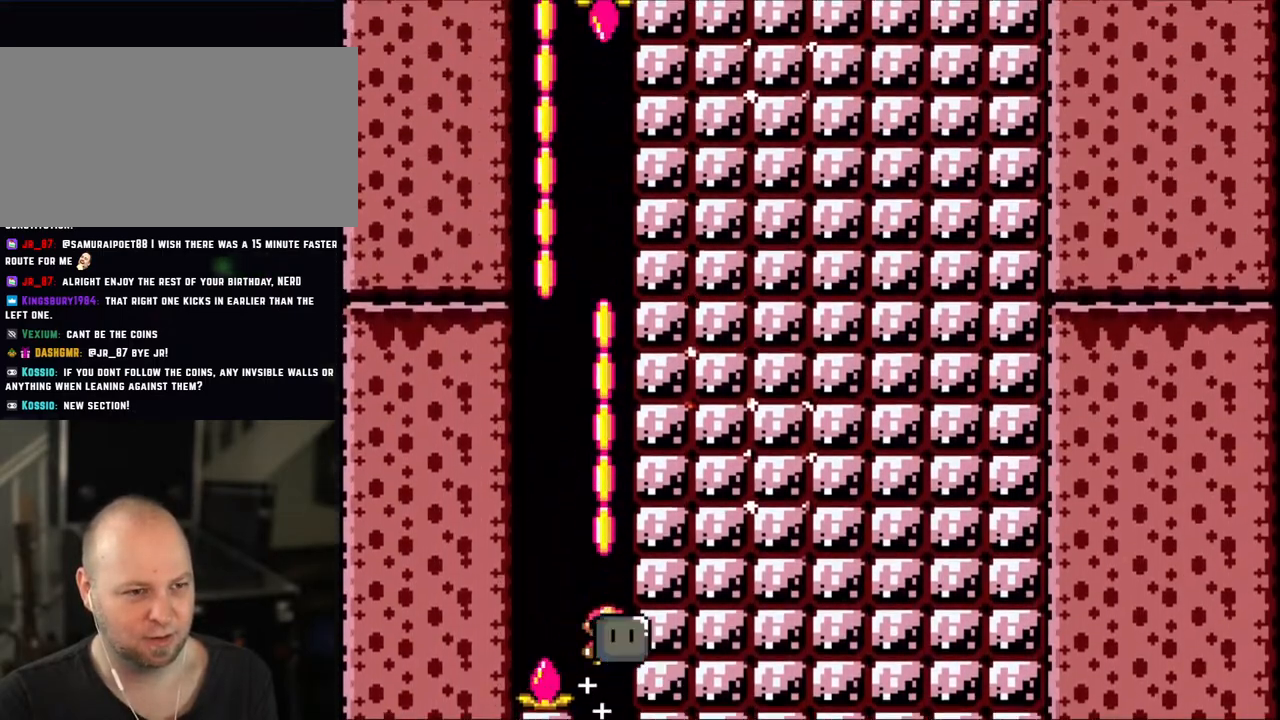
{"buttons": ["B", "Y"], "events": [[100, "DPAD_LEFT", "down"], [483, "DPAD_LEFT", "up"]]}
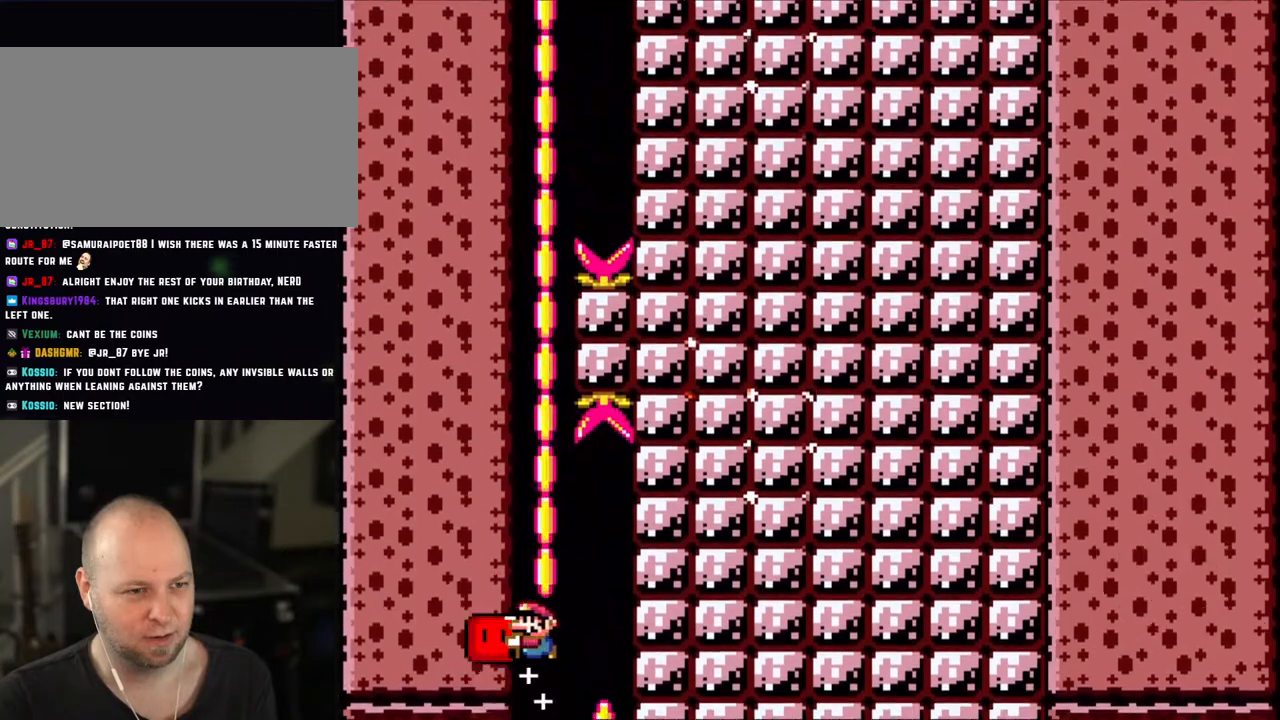
{"buttons": ["B", "Y"], "events": []}
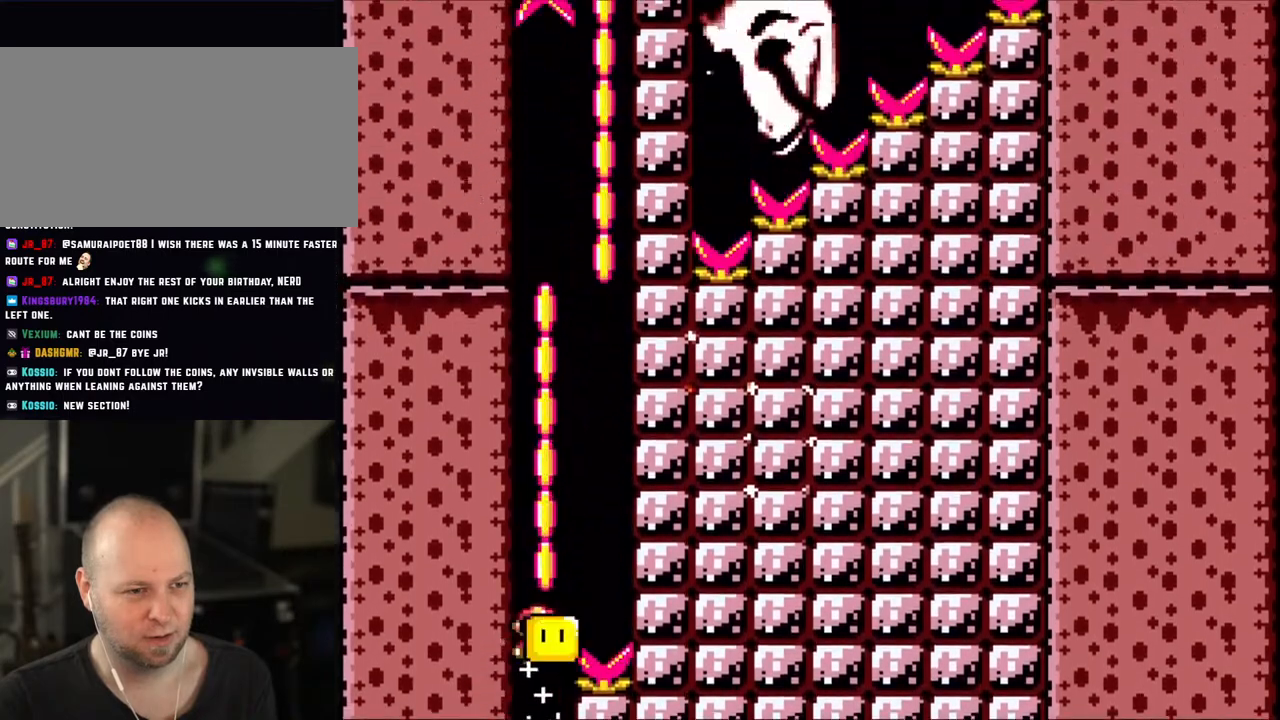
{"buttons": ["B", "Y"], "events": [[83, "DPAD_RIGHT", "down"], [383, "DPAD_RIGHT", "up"]]}
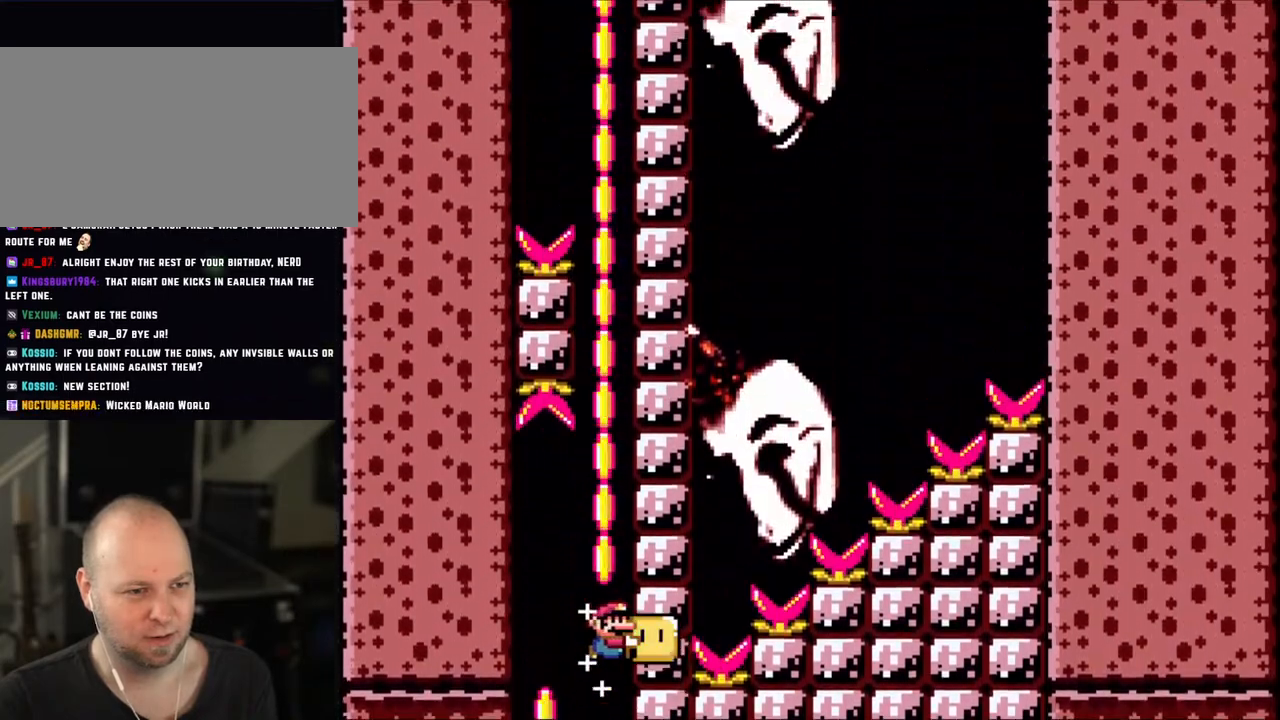
{"buttons": ["B", "Y"], "events": []}
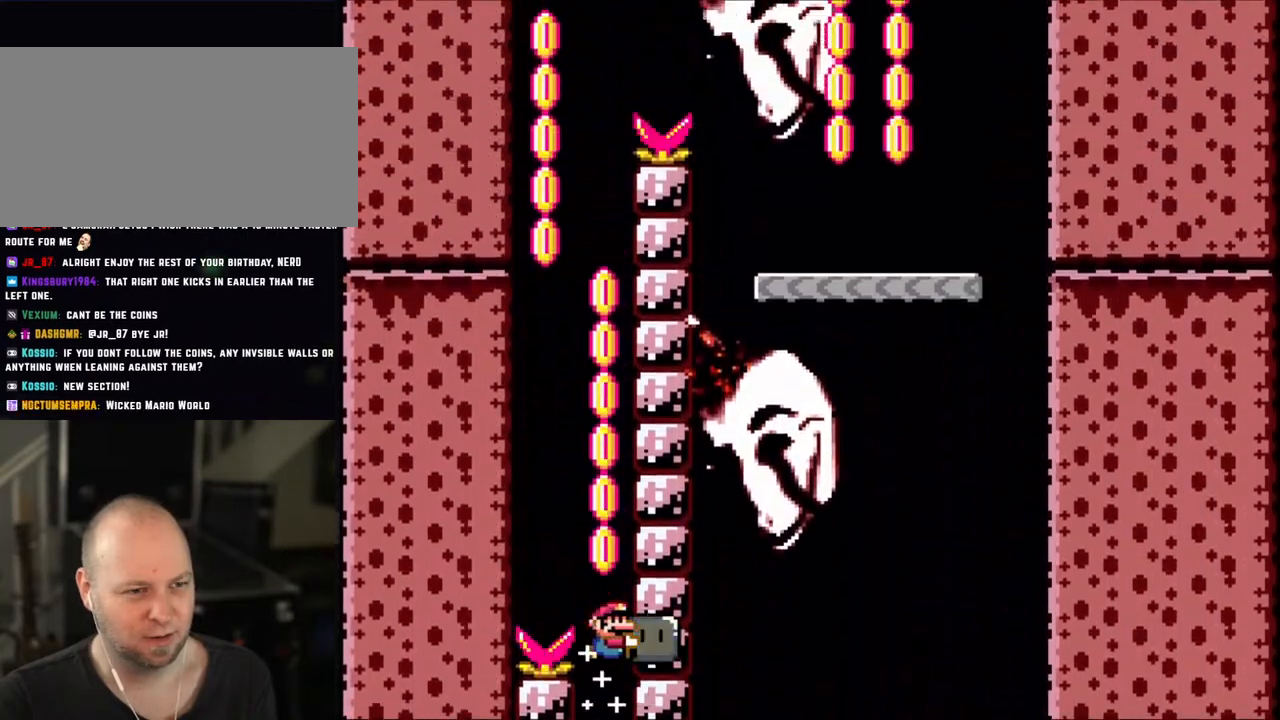
{"buttons": ["B", "Y"], "events": [[150, "DPAD_LEFT", "down"], [383, "DPAD_LEFT", "up"]]}
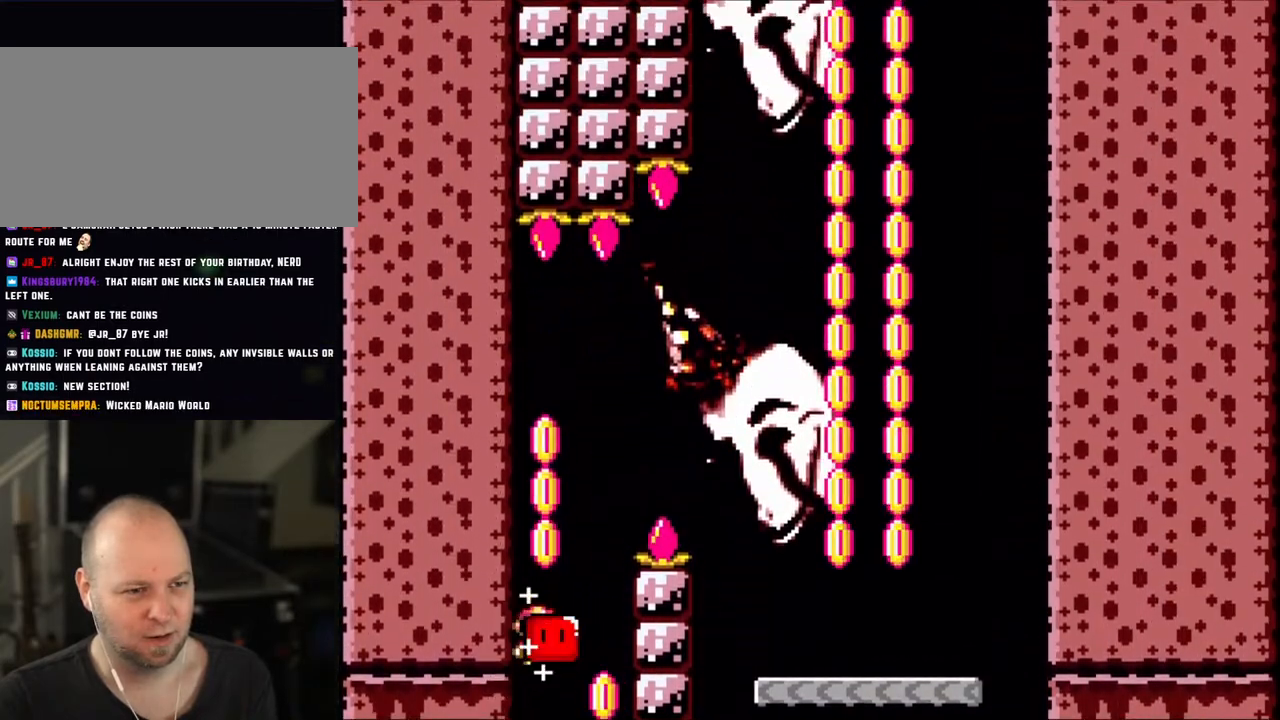
{"buttons": ["B", "Y", "DPAD_RIGHT"], "events": [[50, "DPAD_RIGHT", "down"]]}
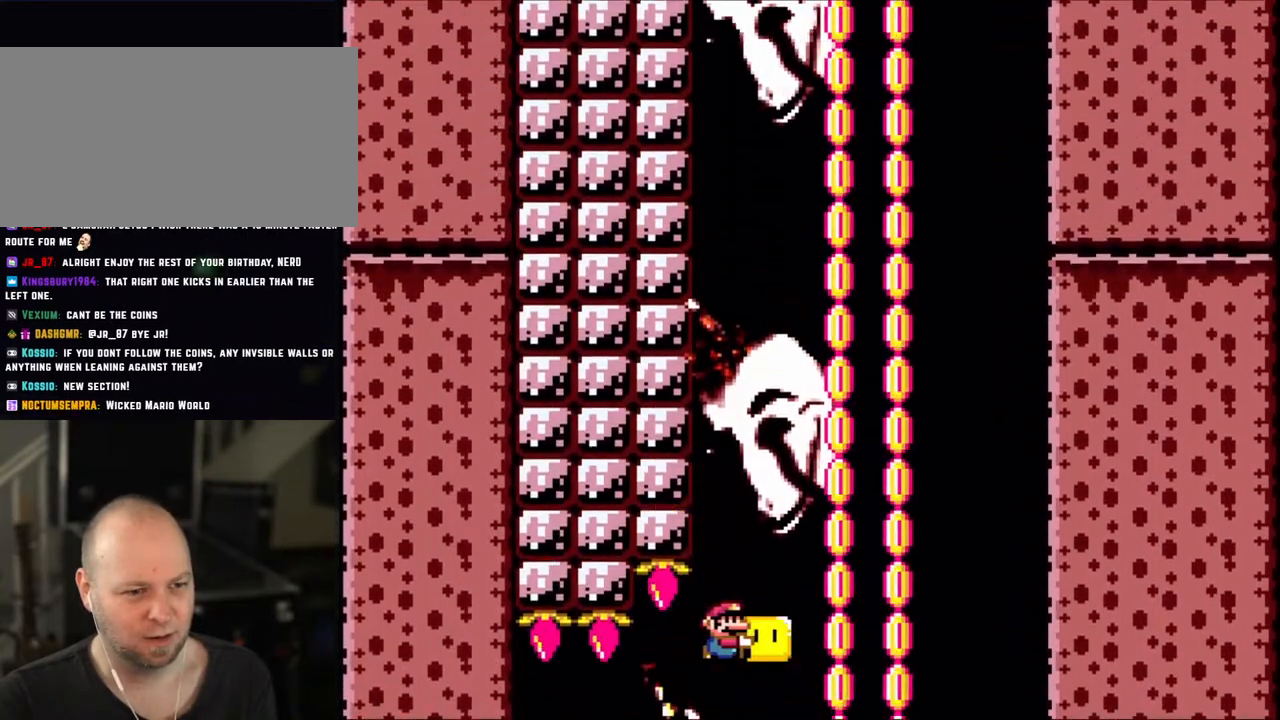
{"buttons": ["B", "Y"], "events": [[200, "DPAD_RIGHT", "up"], [283, "DPAD_LEFT", "down"], [383, "DPAD_LEFT", "up"]]}
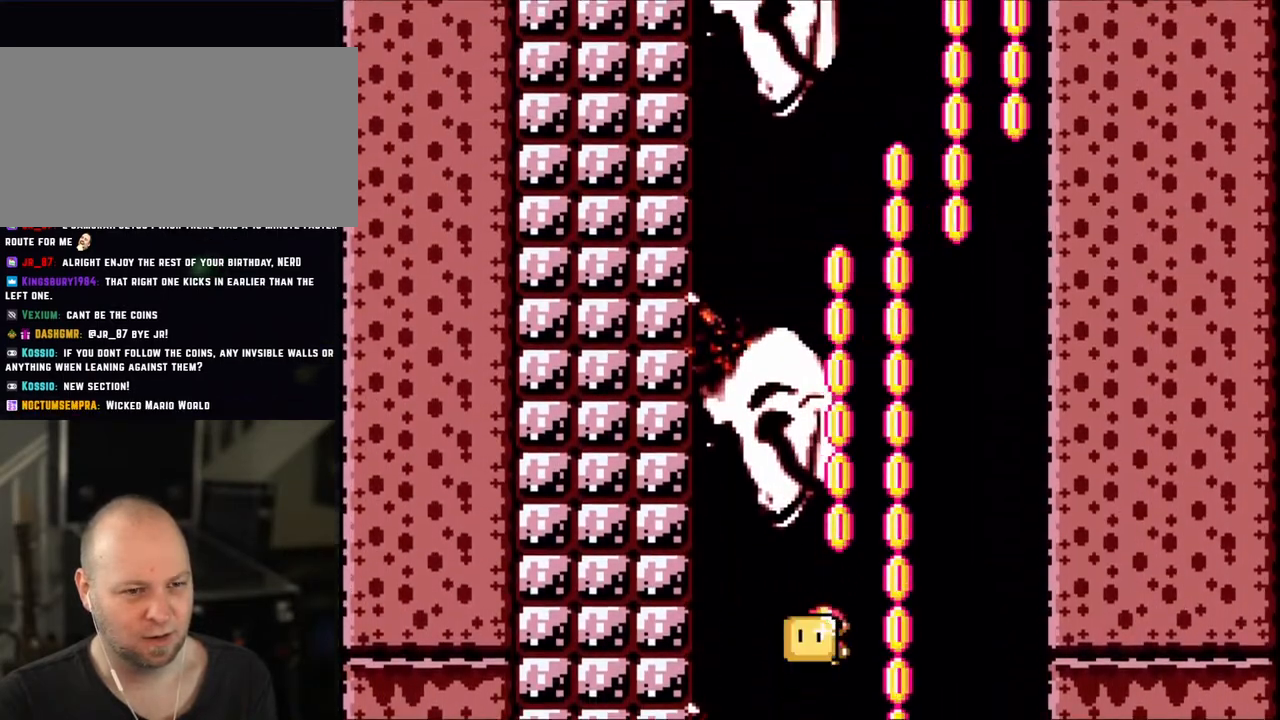
{"buttons": ["B", "Y"], "events": [[83, "DPAD_RIGHT", "down"], [200, "DPAD_RIGHT", "up"]]}
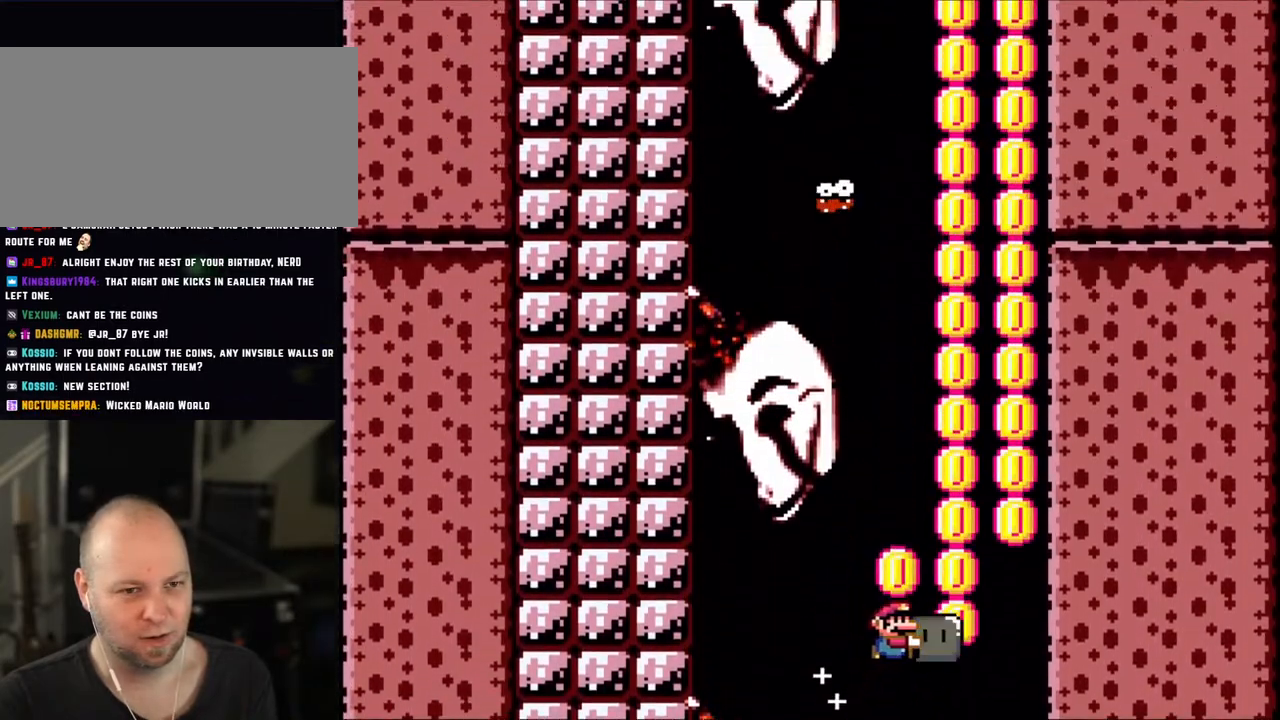
{"buttons": ["B", "Y"], "events": [[50, "DPAD_RIGHT", "down"], [183, "DPAD_RIGHT", "up"]]}
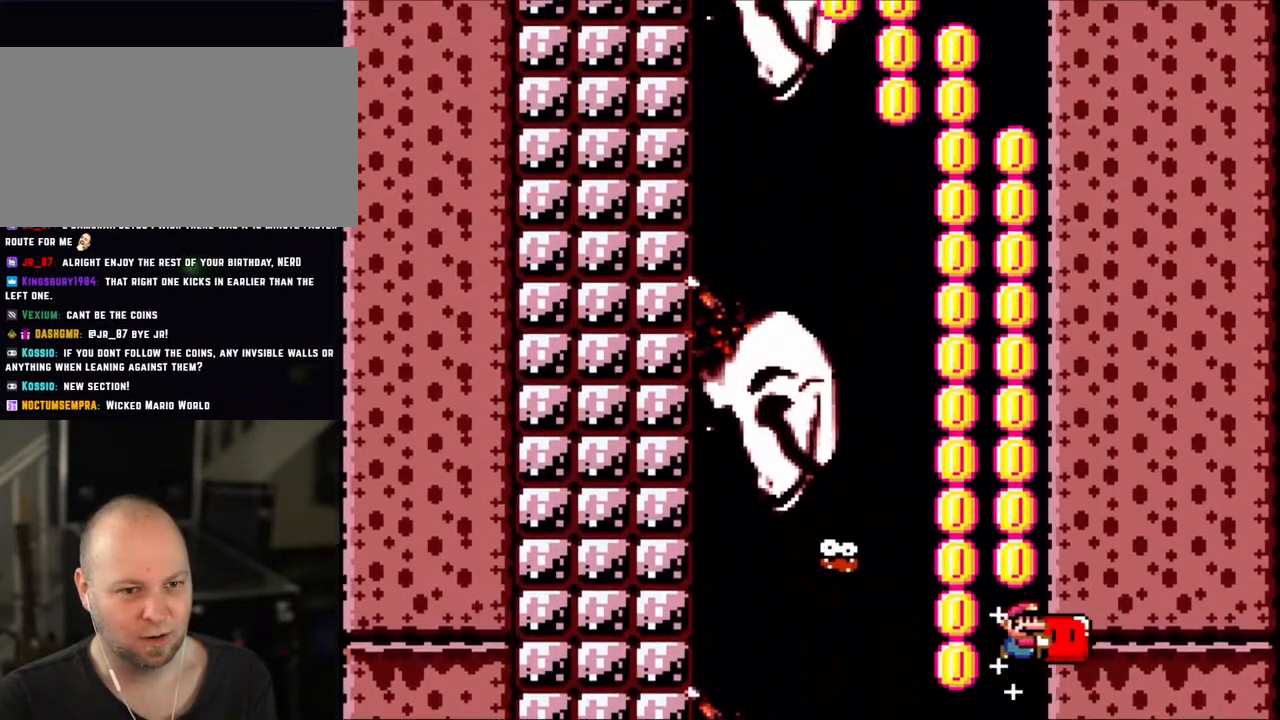
{"buttons": ["B", "Y"], "events": [[250, "DPAD_LEFT", "down"], [400, "DPAD_LEFT", "up"]]}
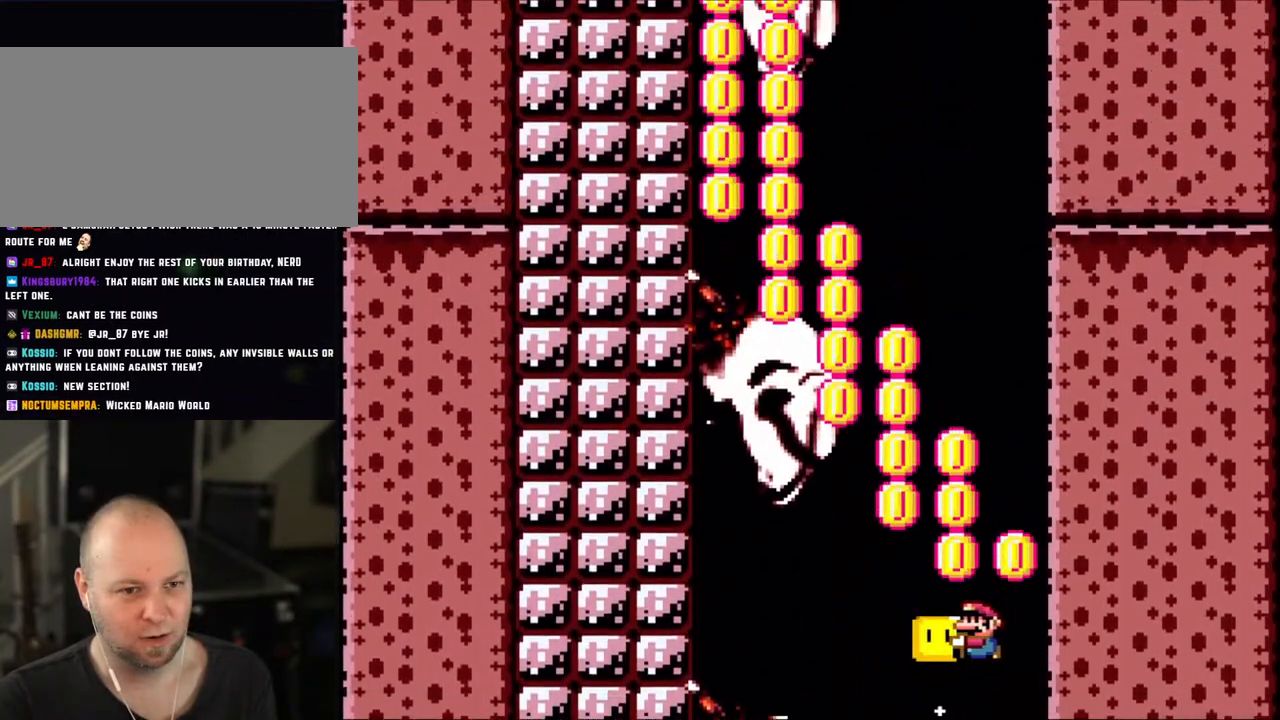
{"buttons": ["B", "Y"], "events": [[150, "DPAD_LEFT", "down"], [450, "DPAD_LEFT", "up"]]}
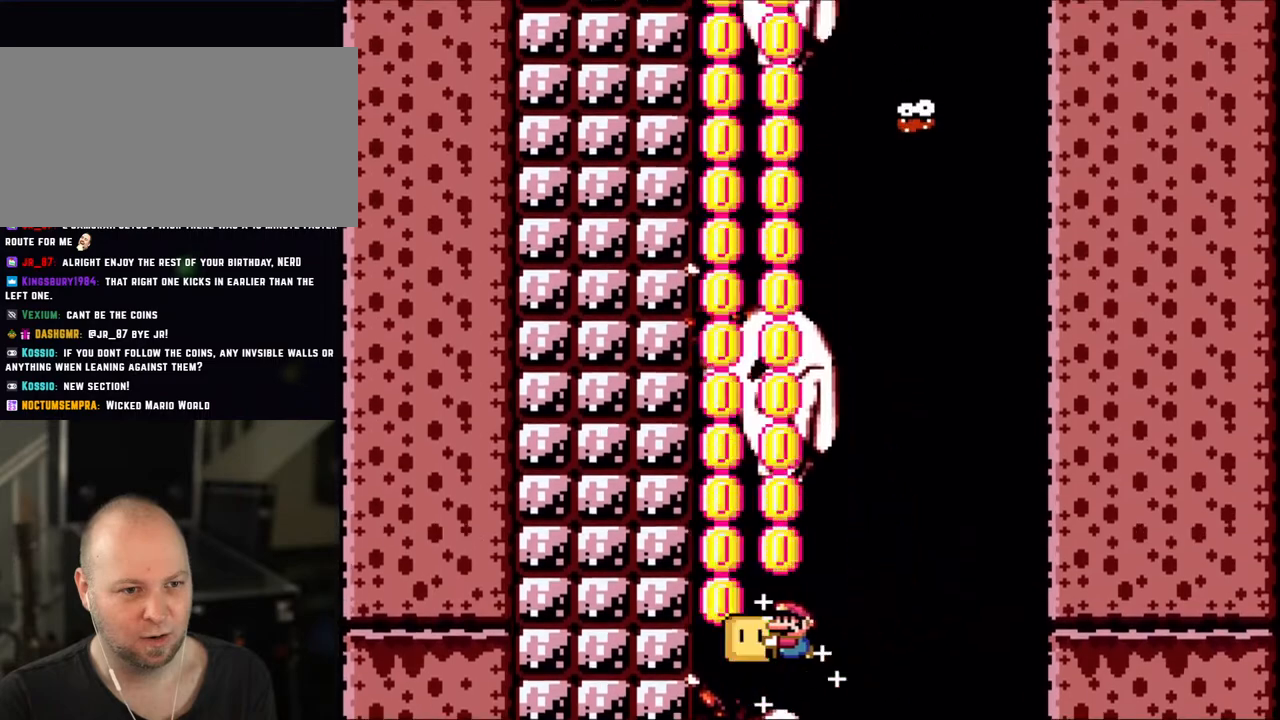
{"buttons": ["B", "Y"], "events": [[283, "DPAD_RIGHT", "down"], [433, "DPAD_RIGHT", "up"]]}
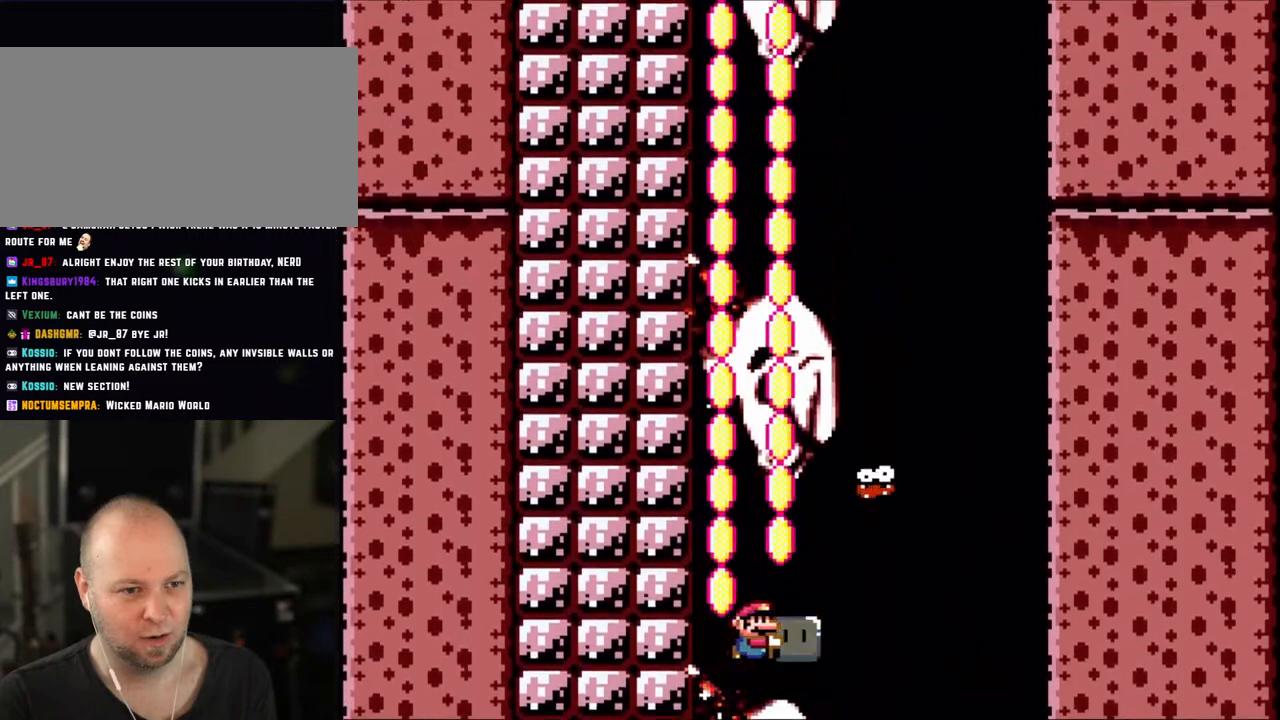
{"buttons": ["B", "Y", "DPAD_RIGHT"], "events": [[433, "DPAD_LEFT", "down"], [500, "DPAD_LEFT", "up"], [500, "DPAD_RIGHT", "down"]]}
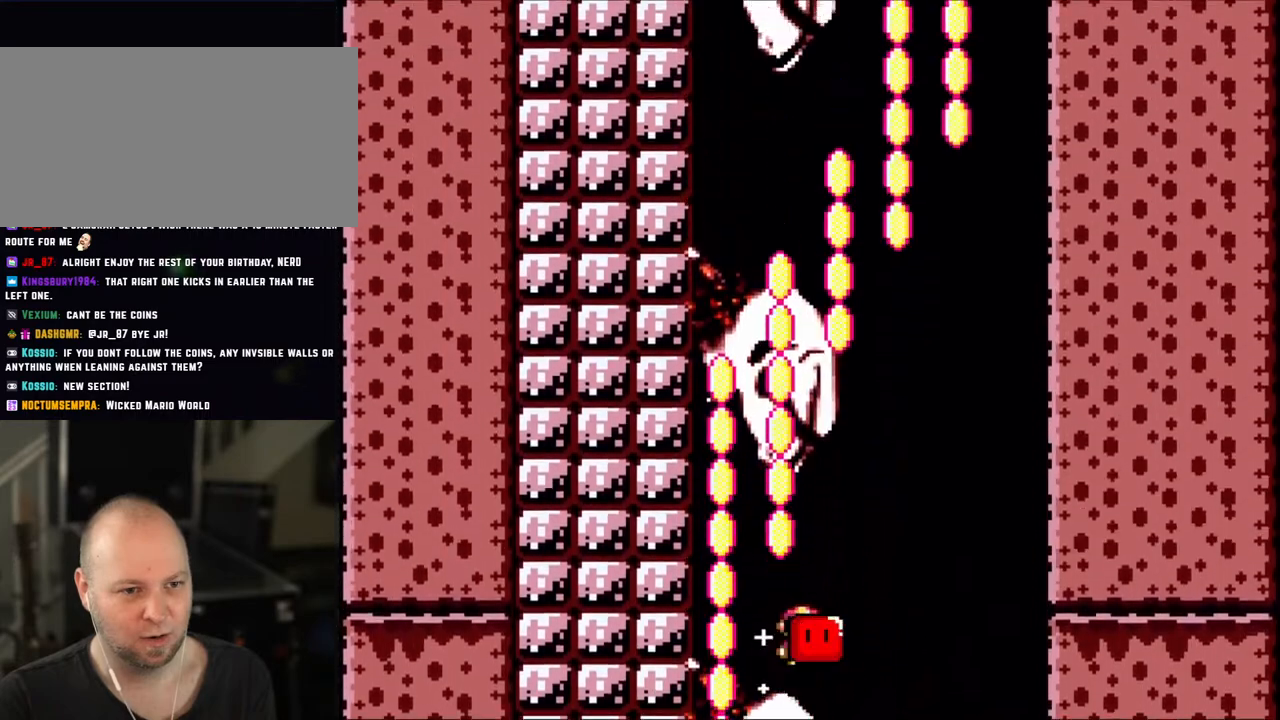
{"buttons": ["B", "Y"], "events": [[183, "DPAD_RIGHT", "up"]]}
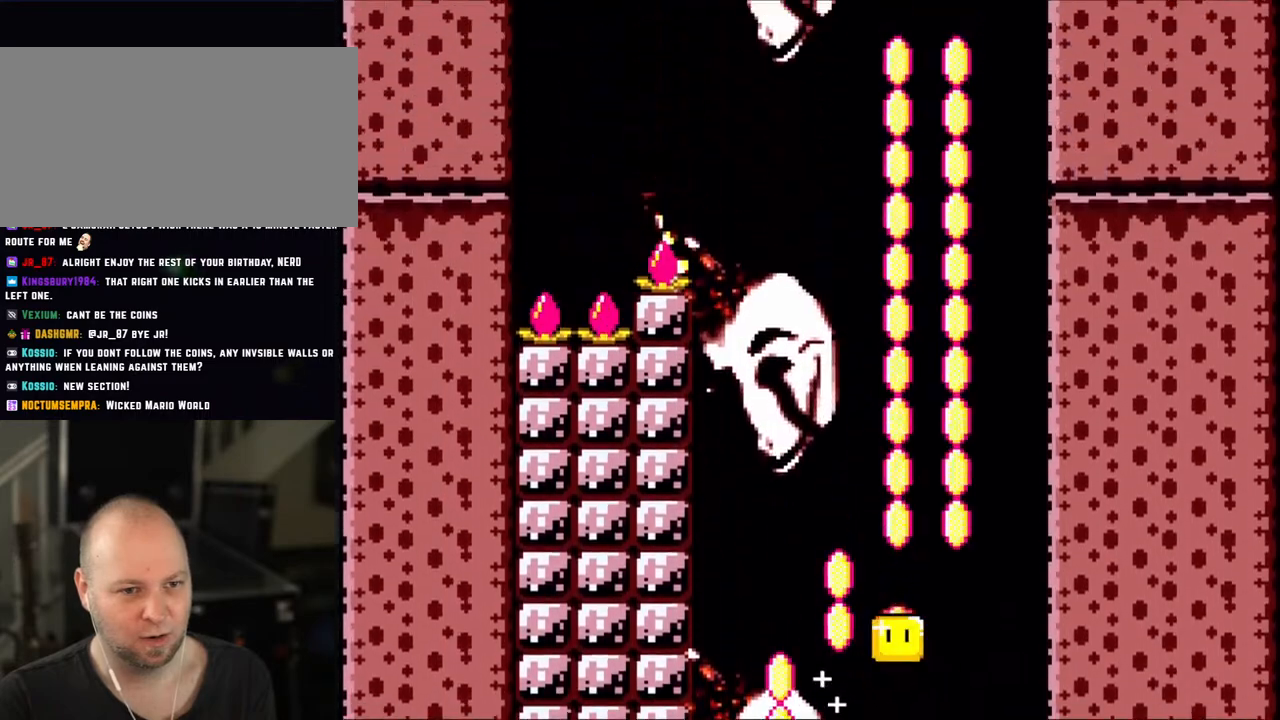
{"buttons": ["B", "Y", "DPAD_LEFT"], "events": [[100, "DPAD_LEFT", "down"], [150, "DPAD_LEFT", "up"], [250, "DPAD_RIGHT", "down"], [383, "DPAD_RIGHT", "up"], [483, "DPAD_LEFT", "down"]]}
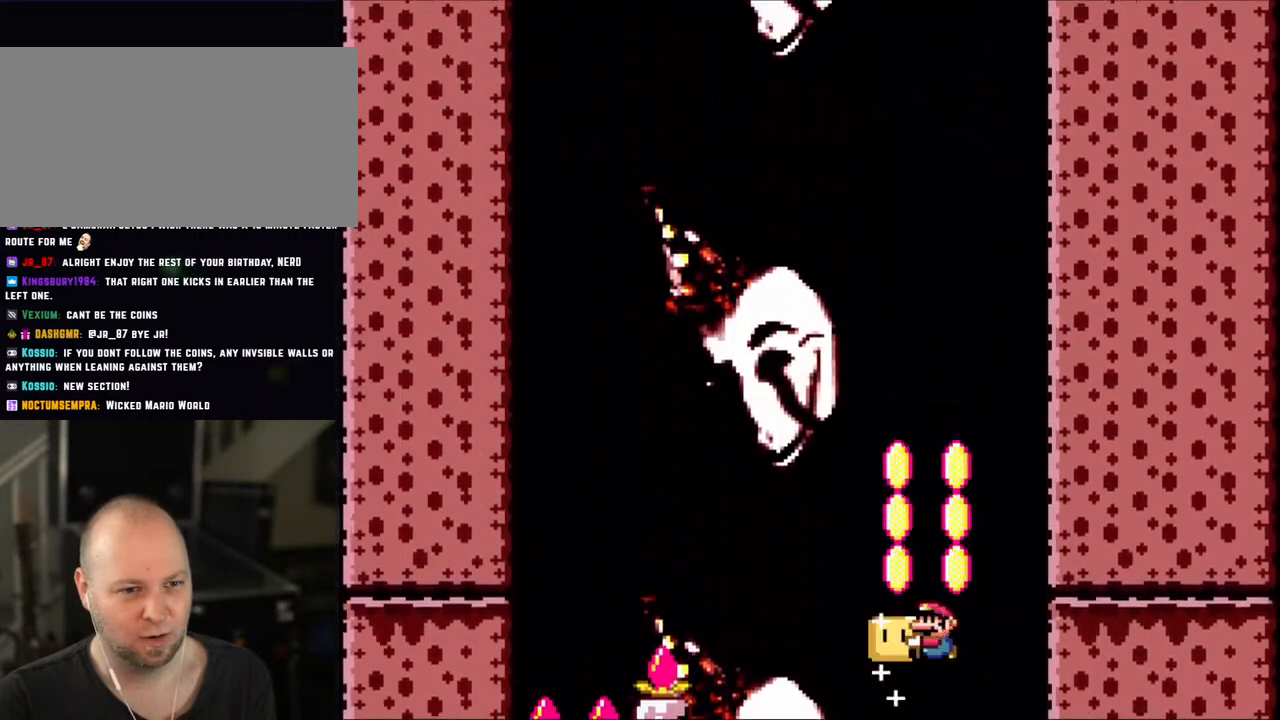
{"buttons": ["B", "Y"], "events": [[50, "DPAD_LEFT", "up"]]}